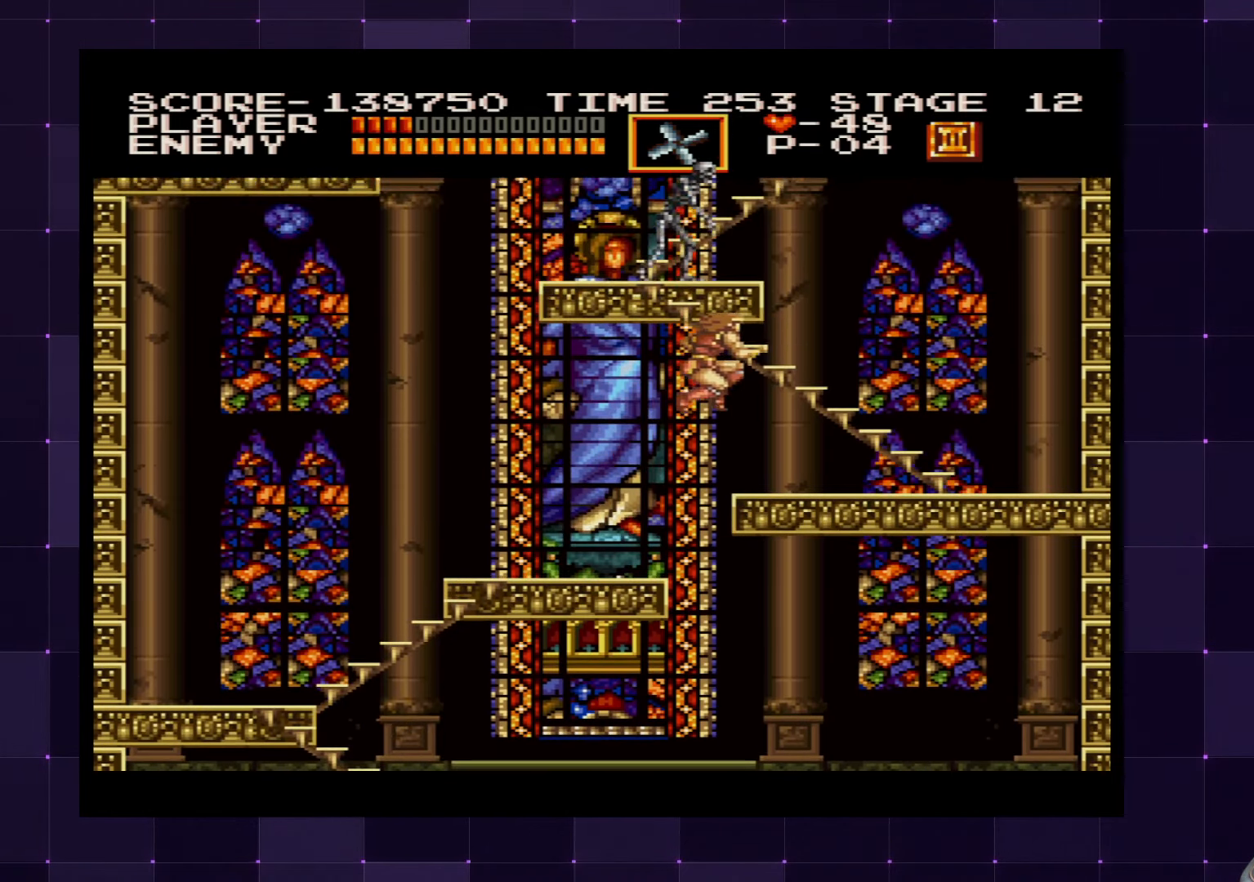
Gameplay with a controller (PlayStation layout); each line is a JSON object with the inputs held at the frame after it. "events" lists button and stick changes between this image and that frame as [ms after this image, input, new state], when the widget could be followed in between. Not read: L3 R3.
{"buttons": ["DPAD_RIGHT"], "left_stick": "center", "right_stick": "center", "events": [[266, "DPAD_RIGHT", "up"], [433, "DPAD_RIGHT", "down"]]}
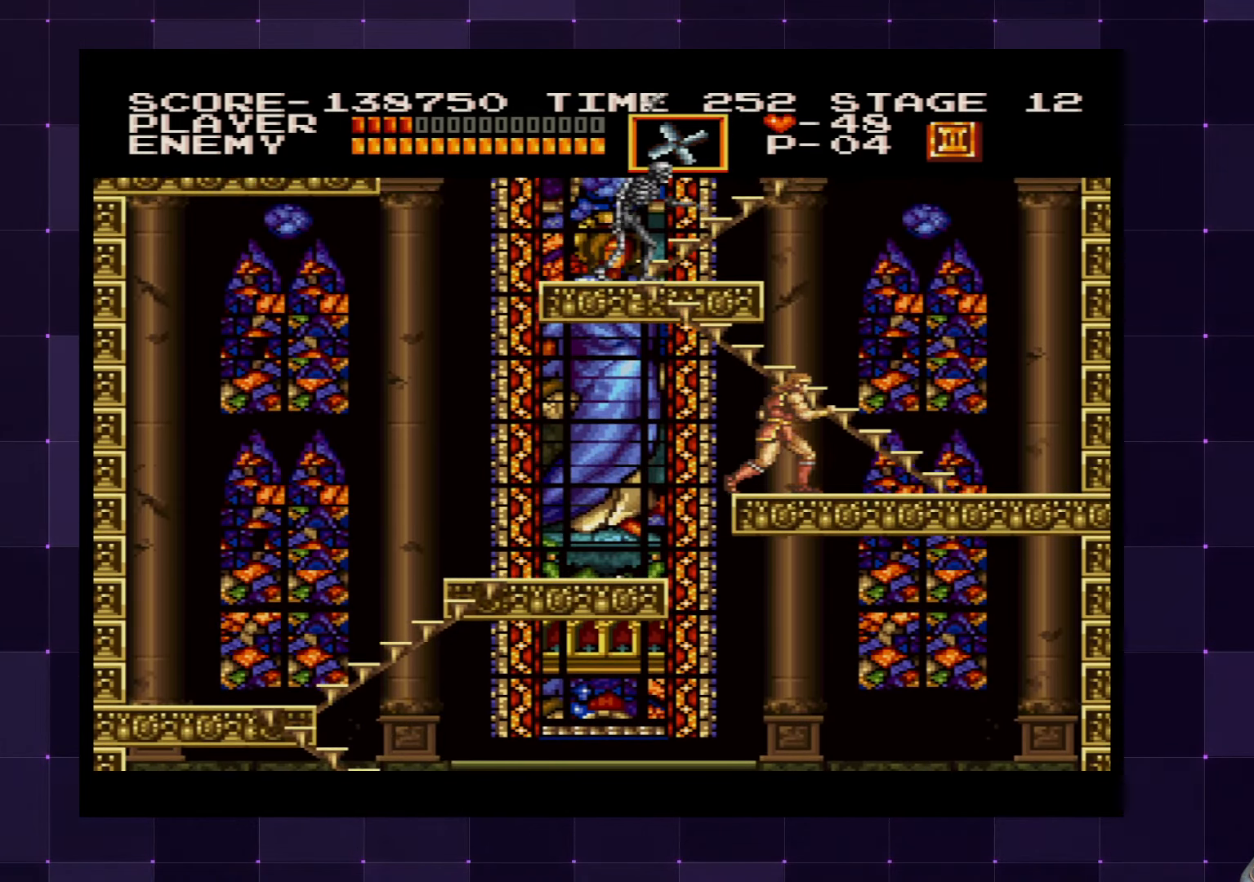
{"buttons": ["DPAD_LEFT"], "left_stick": "center", "right_stick": "center", "events": [[166, "DPAD_RIGHT", "up"], [266, "DPAD_LEFT", "down"]]}
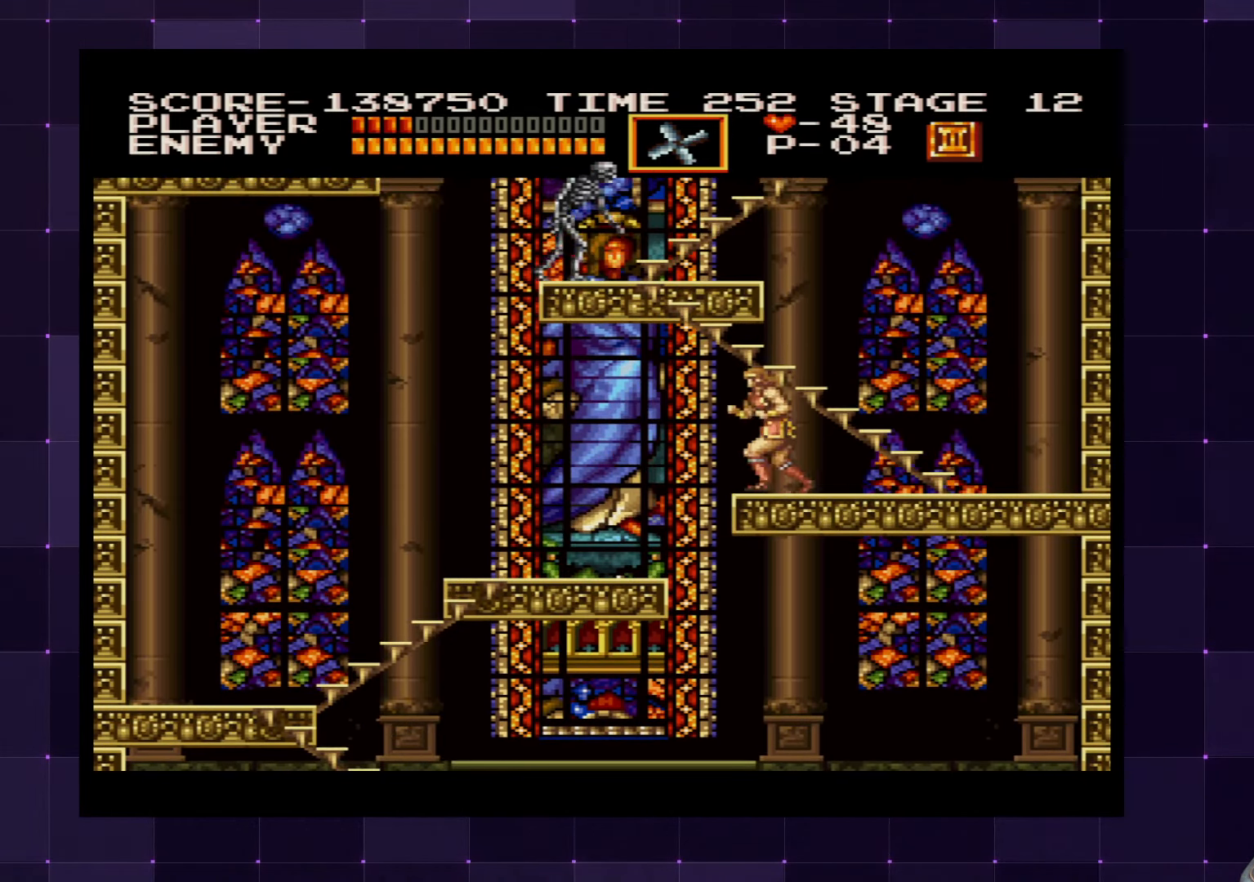
{"buttons": [], "left_stick": "center", "right_stick": "center", "events": [[166, "DPAD_LEFT", "up"]]}
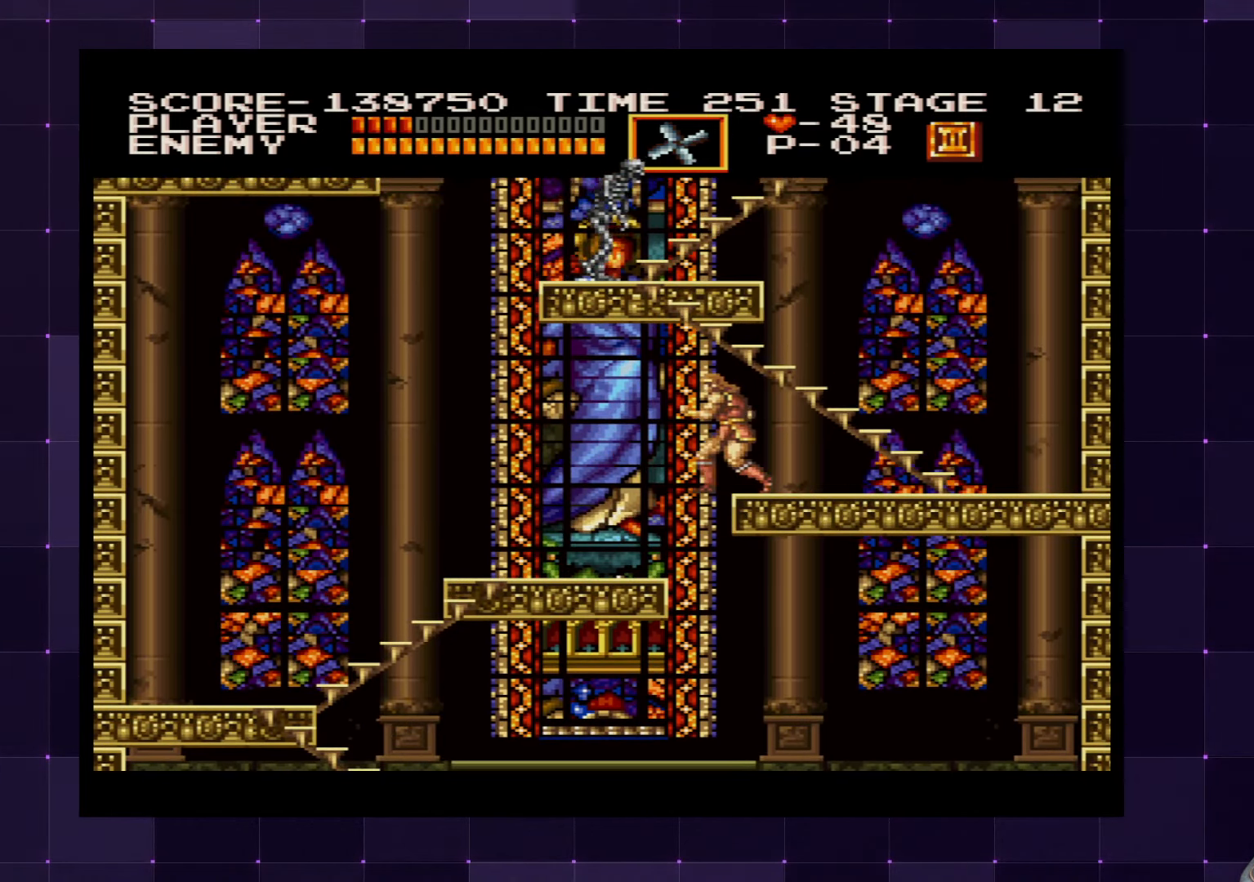
{"buttons": [], "left_stick": "center", "right_stick": "center", "events": []}
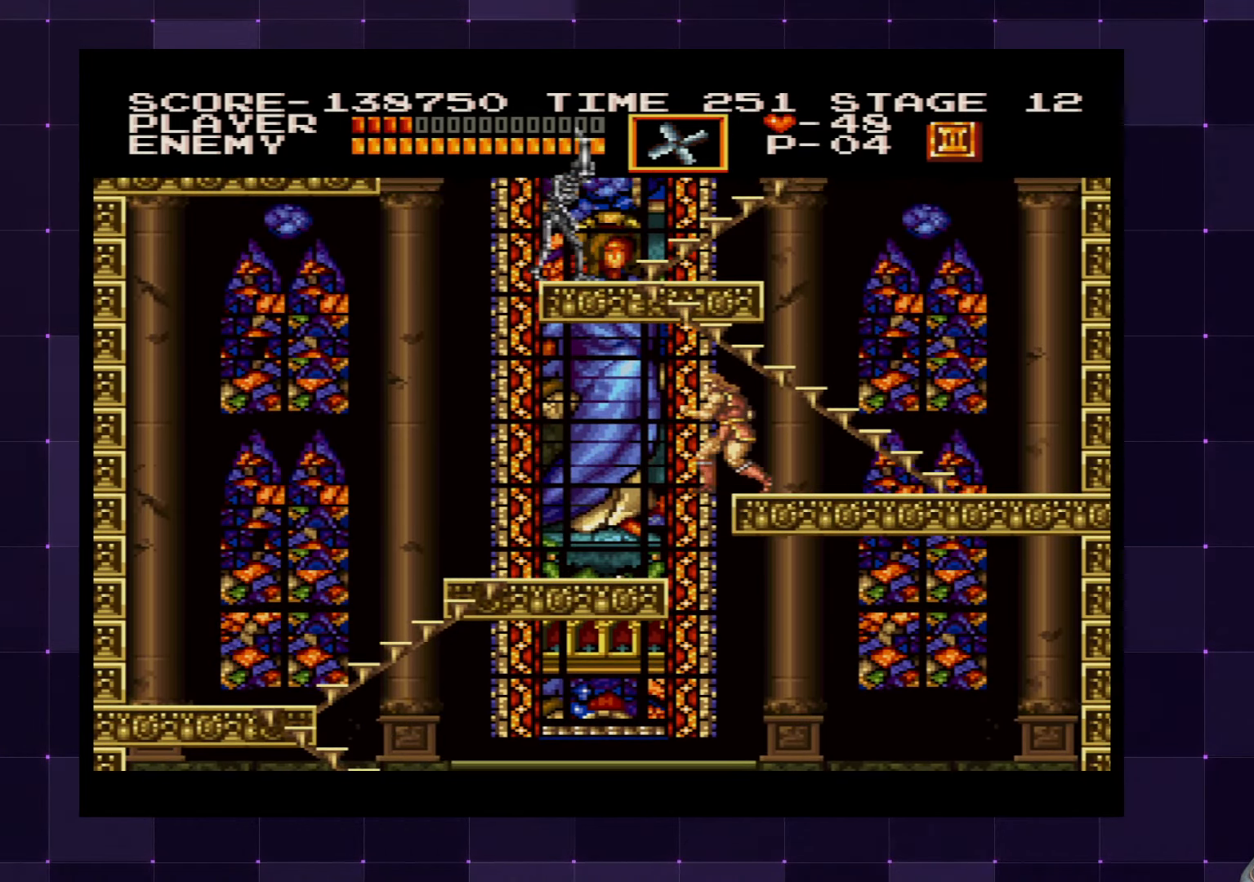
{"buttons": [], "left_stick": "center", "right_stick": "center", "events": []}
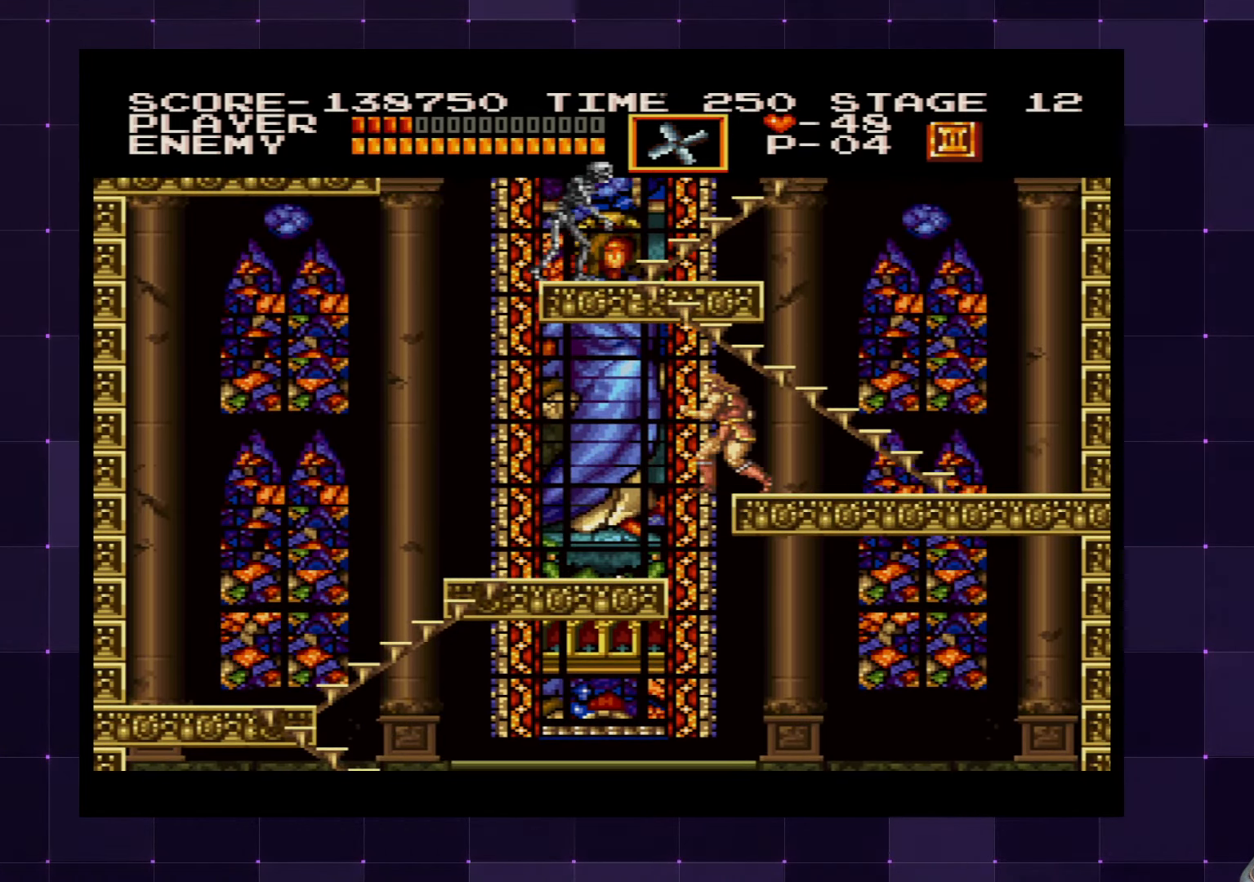
{"buttons": ["DPAD_LEFT"], "left_stick": "center", "right_stick": "center", "events": [[66, "DPAD_LEFT", "down"], [116, "DPAD_LEFT", "up"], [333, "DPAD_LEFT", "down"]]}
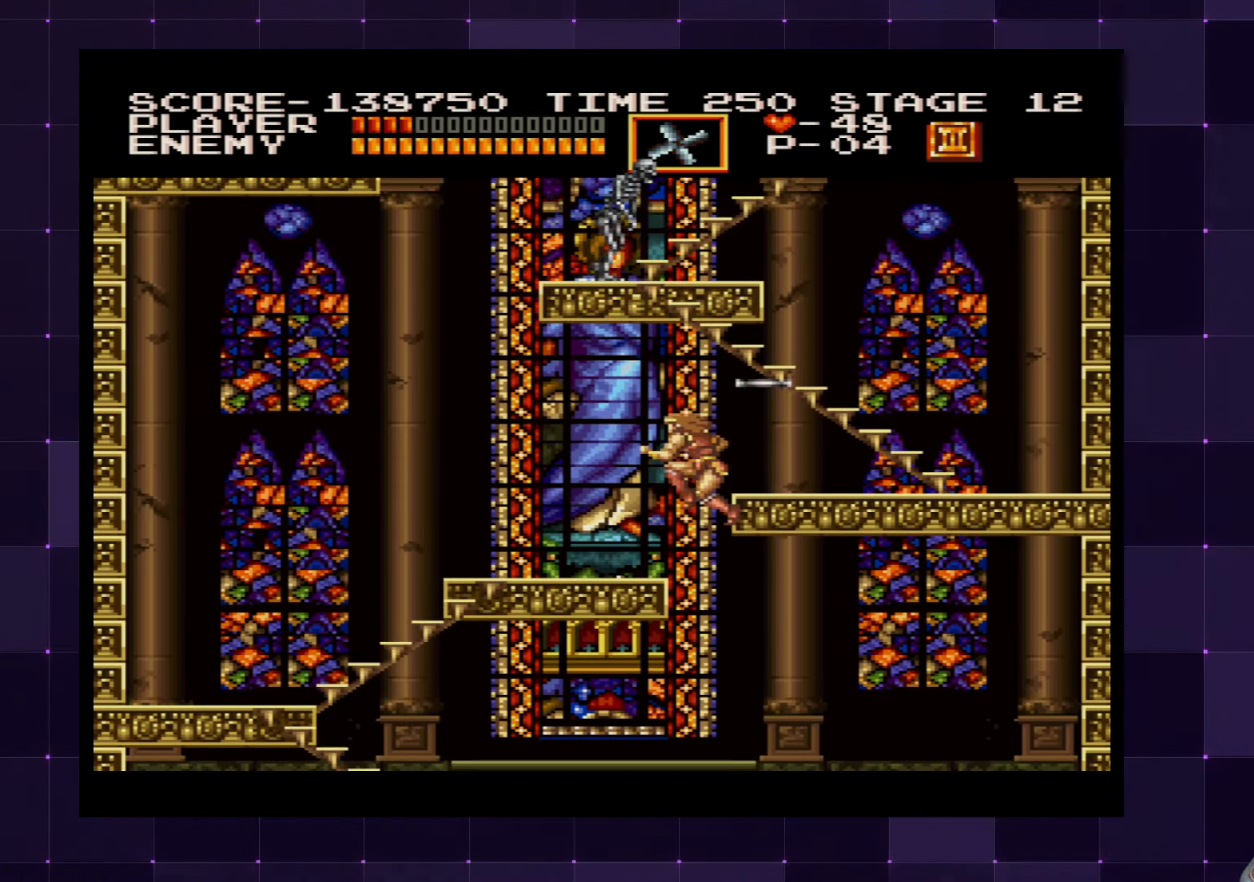
{"buttons": ["DPAD_LEFT"], "left_stick": "center", "right_stick": "center", "events": []}
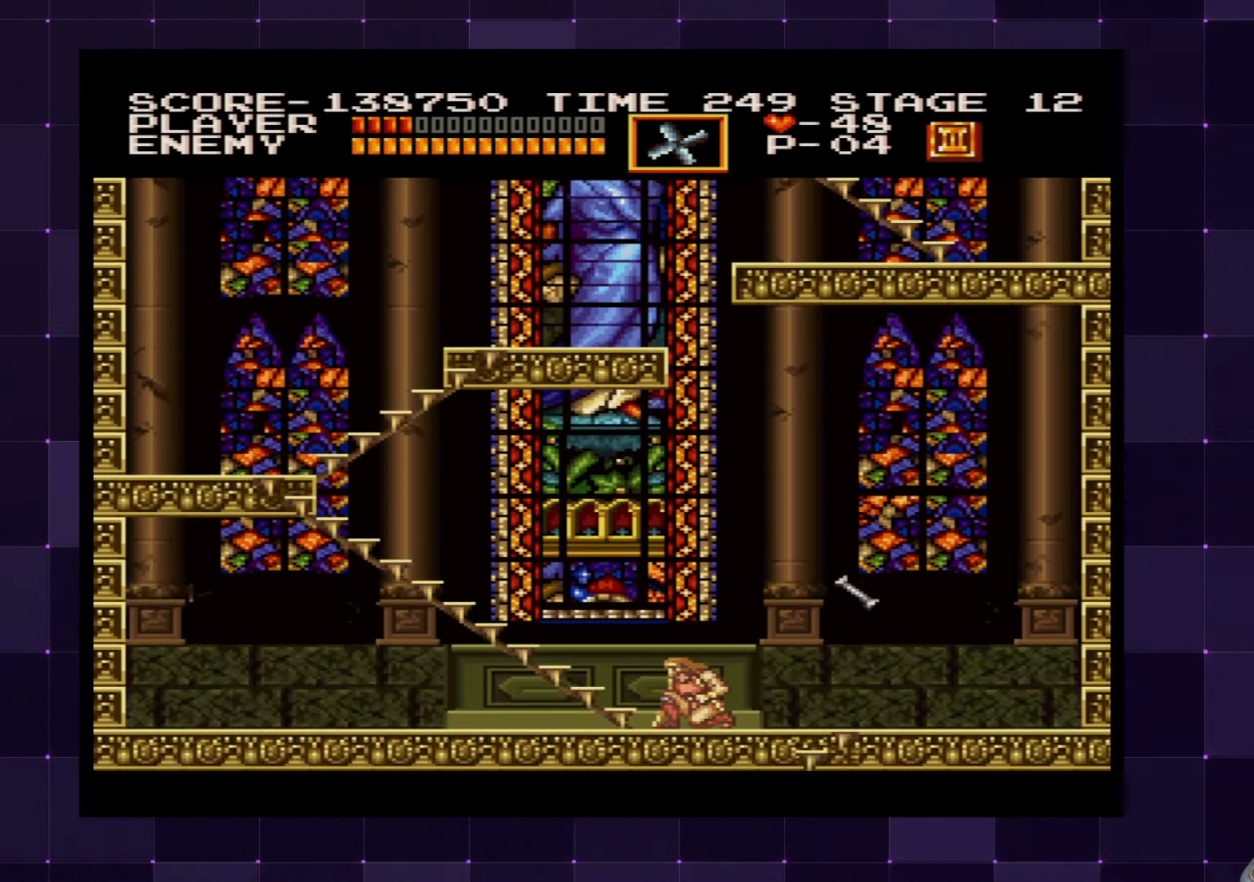
{"buttons": ["DPAD_UP", "DPAD_LEFT"], "left_stick": "center", "right_stick": "center", "events": [[266, "DPAD_UP", "down"]]}
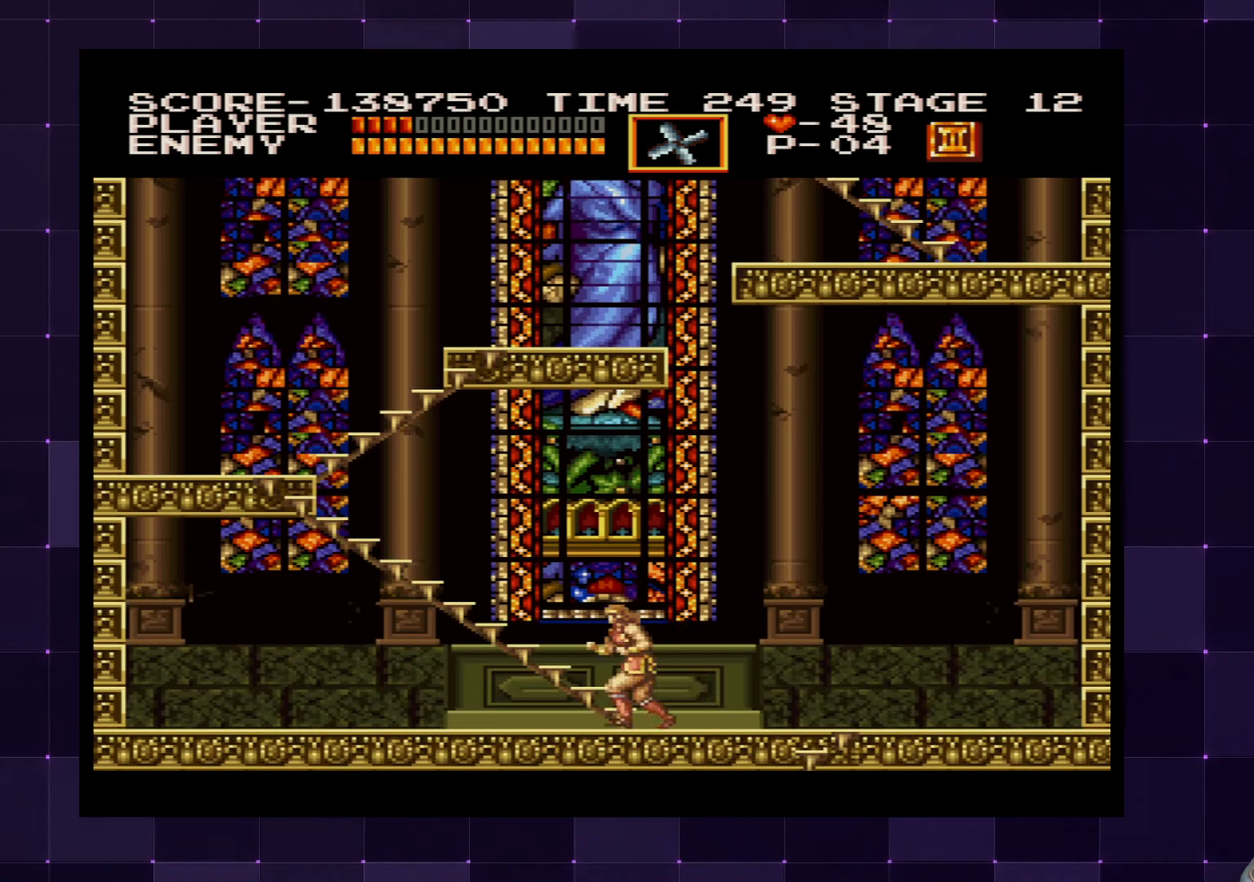
{"buttons": ["DPAD_UP", "DPAD_LEFT"], "left_stick": "center", "right_stick": "center", "events": []}
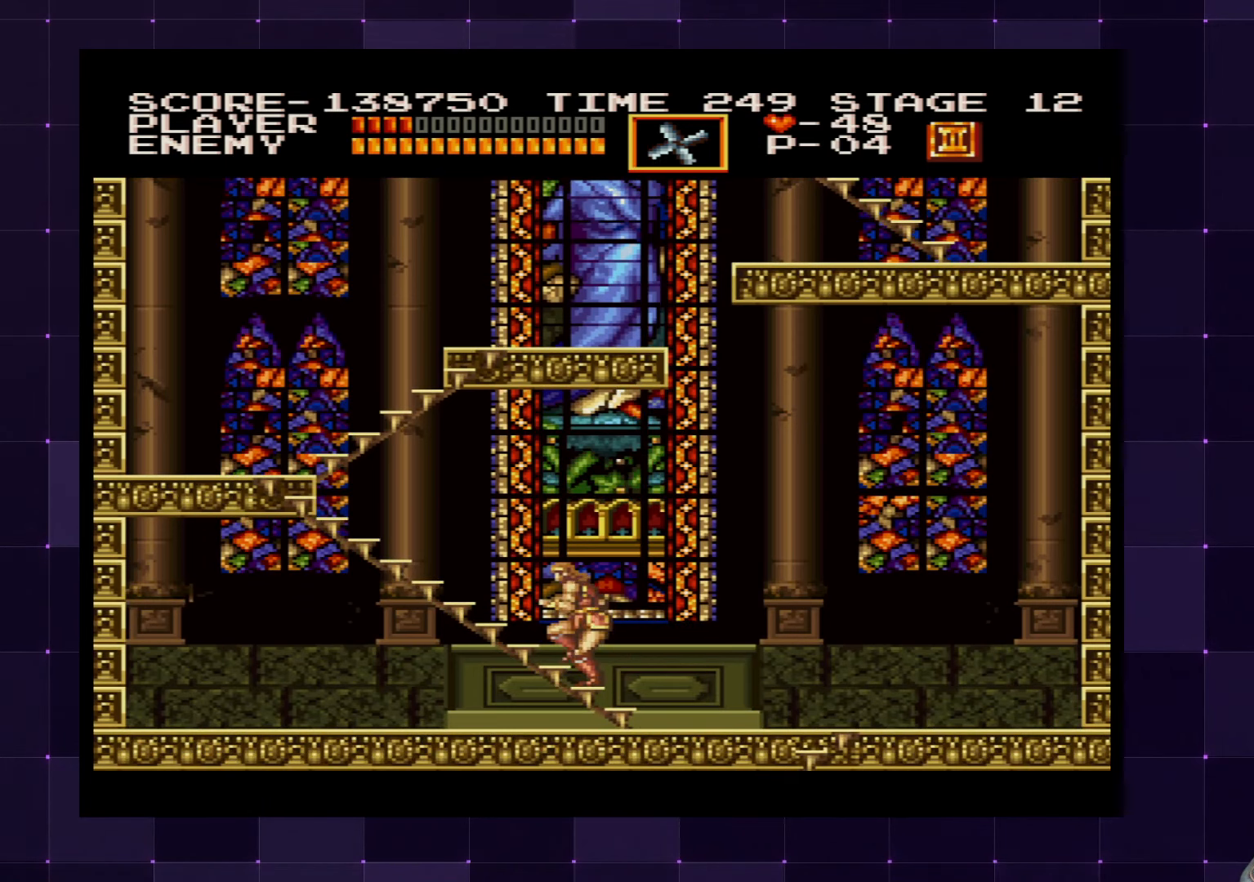
{"buttons": ["DPAD_UP", "DPAD_LEFT"], "left_stick": "center", "right_stick": "center", "events": []}
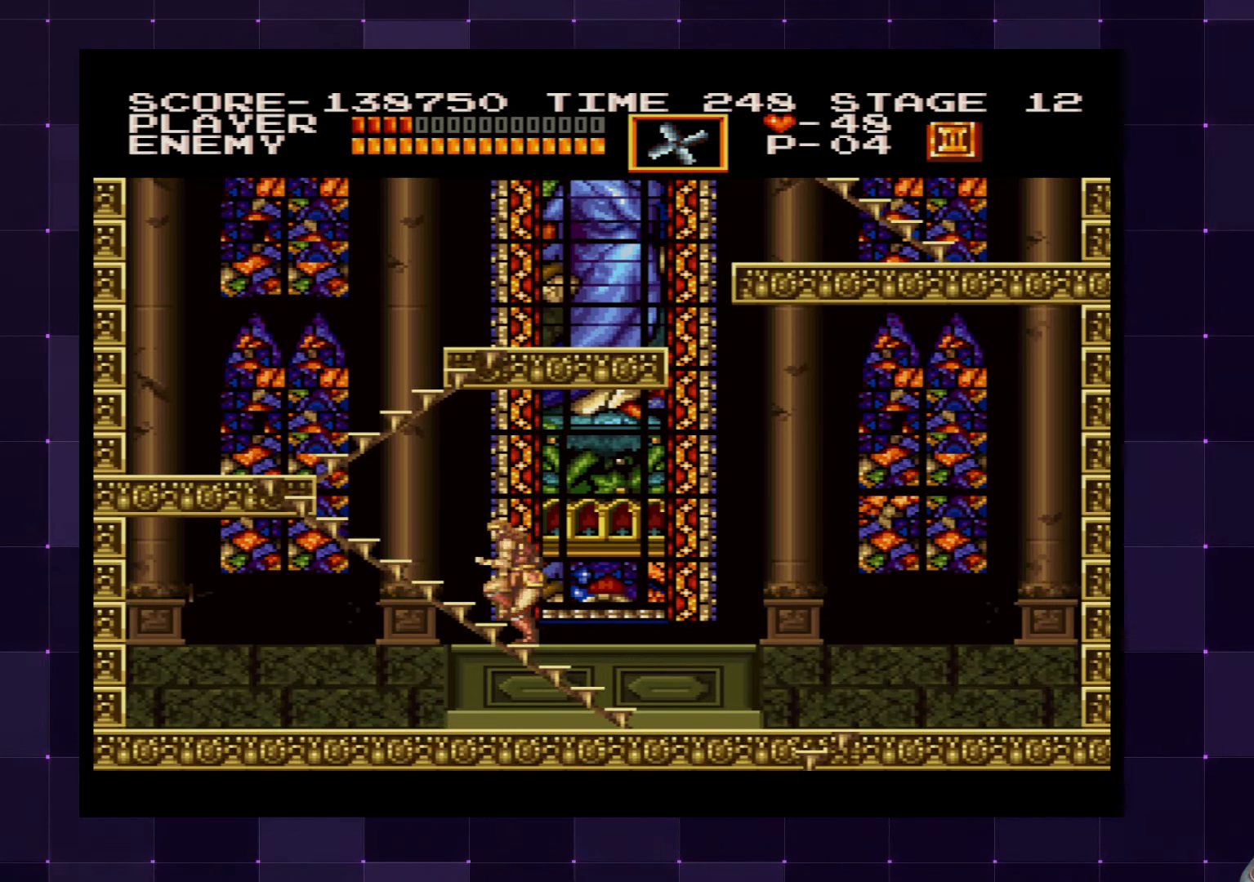
{"buttons": ["DPAD_UP", "DPAD_LEFT"], "left_stick": "center", "right_stick": "center", "events": []}
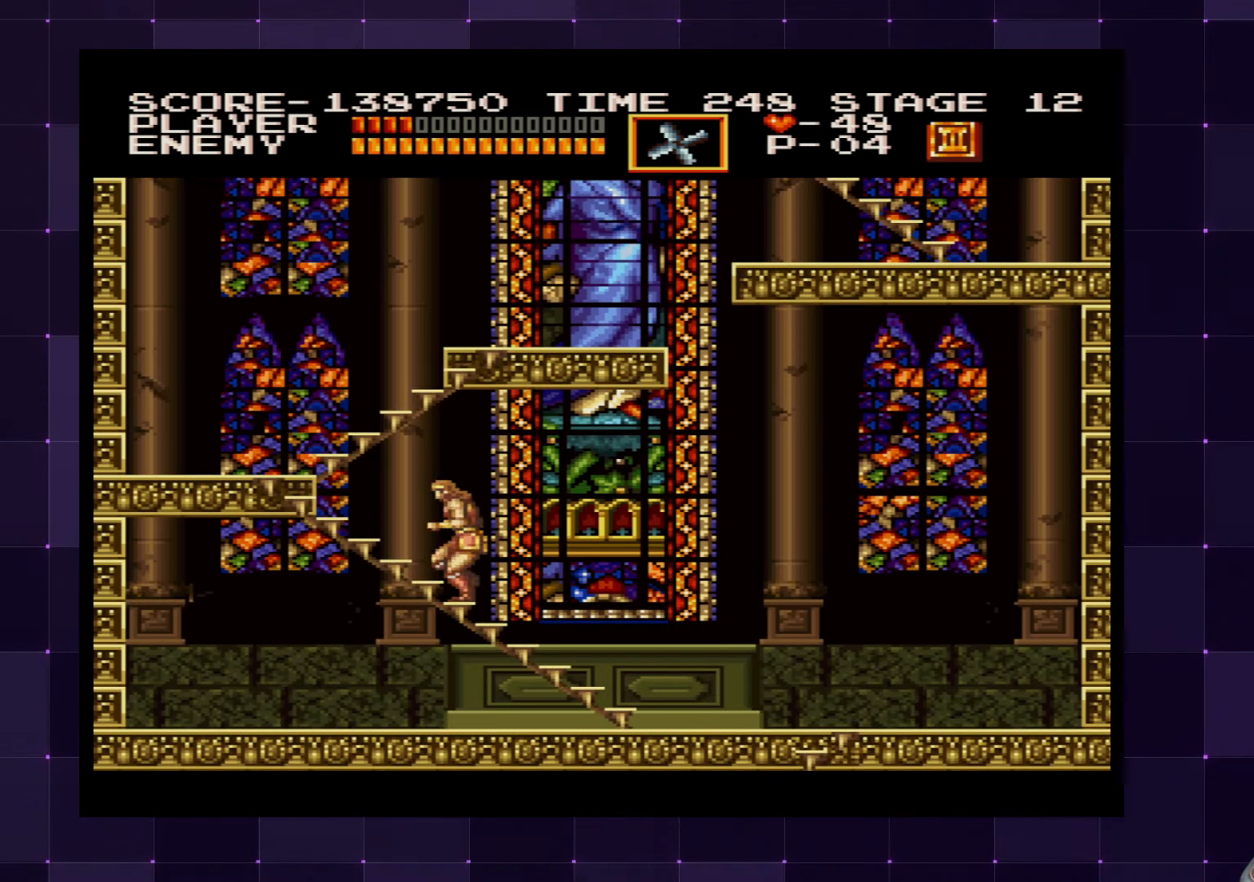
{"buttons": ["DPAD_UP"], "left_stick": "center", "right_stick": "center", "events": [[150, "DPAD_LEFT", "up"]]}
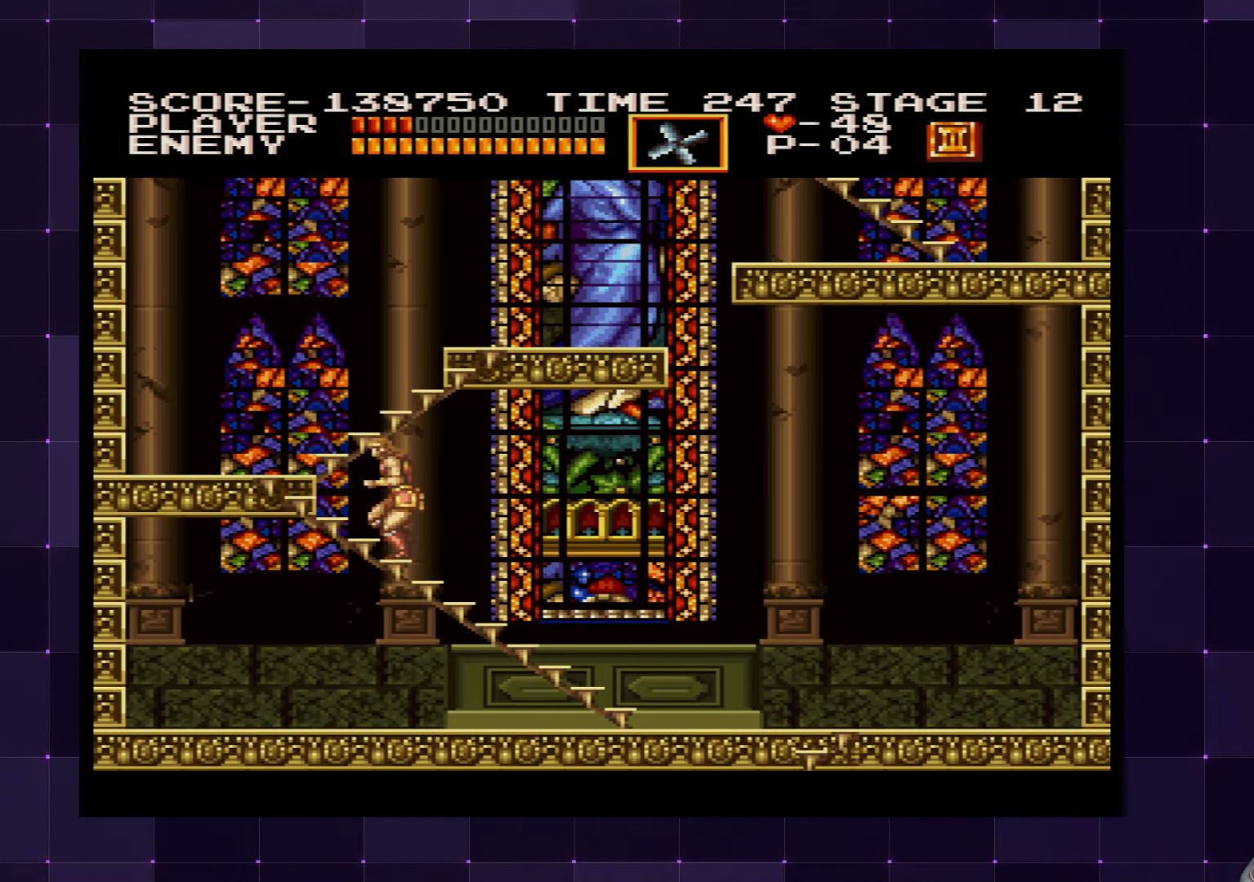
{"buttons": ["DPAD_UP"], "left_stick": "center", "right_stick": "center", "events": []}
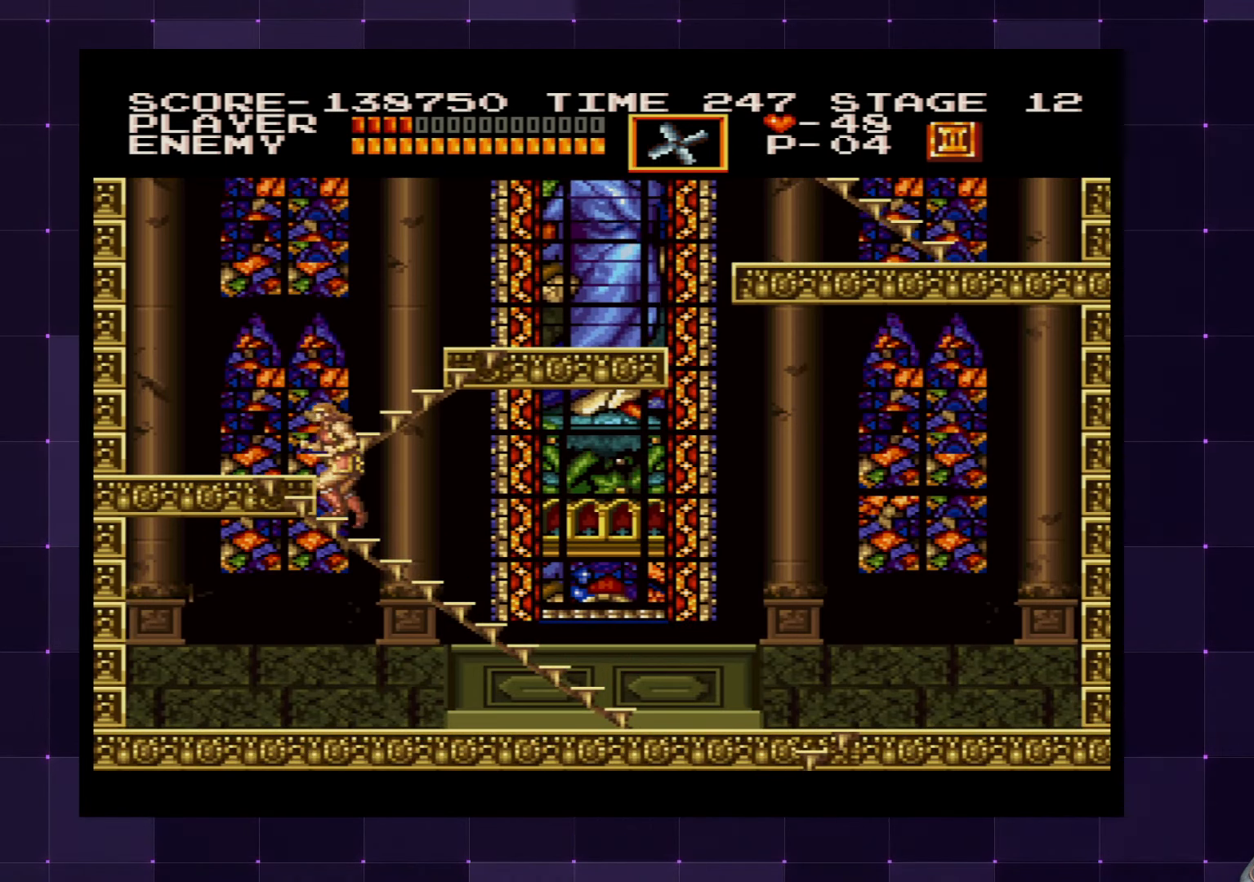
{"buttons": ["DPAD_UP"], "left_stick": "center", "right_stick": "center", "events": []}
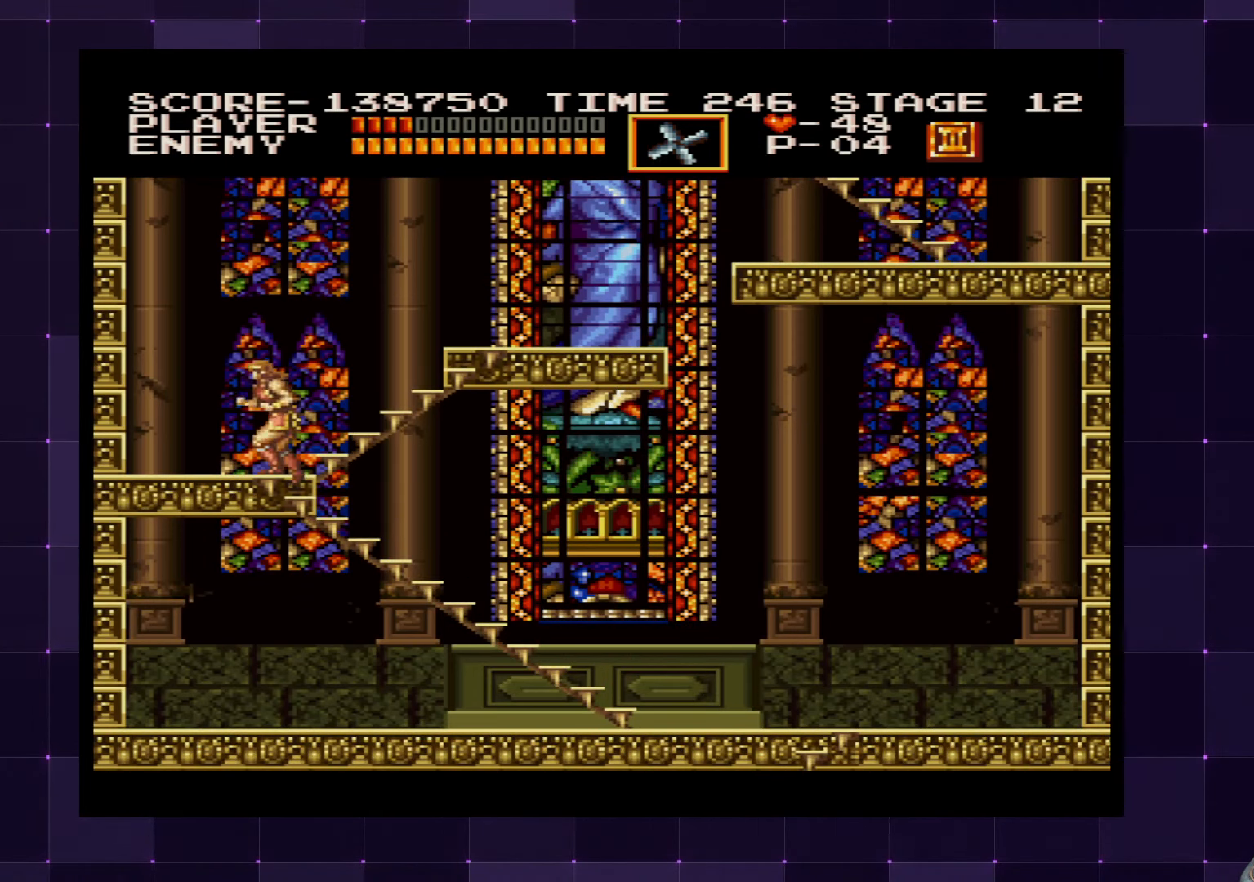
{"buttons": ["DPAD_UP"], "left_stick": "center", "right_stick": "center", "events": []}
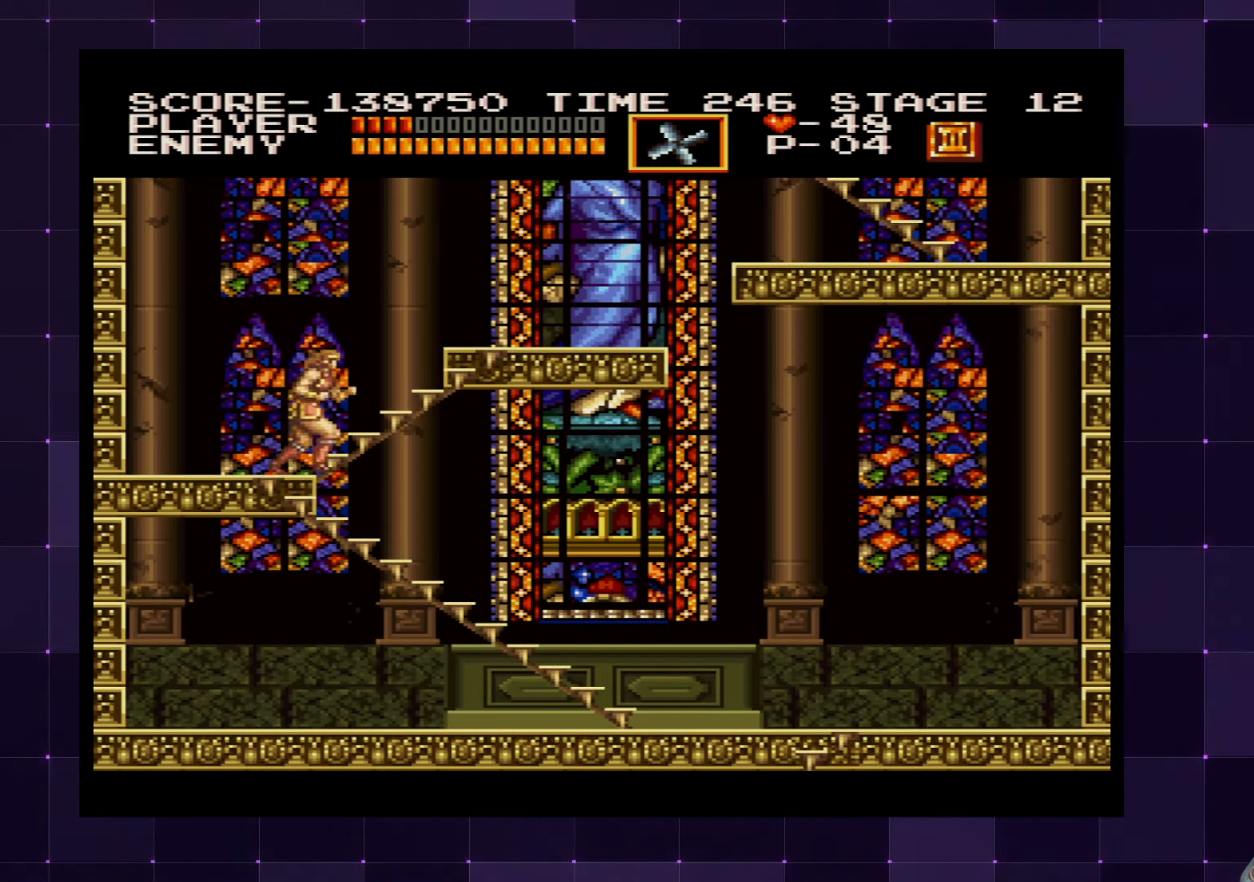
{"buttons": ["DPAD_UP"], "left_stick": "center", "right_stick": "center", "events": [[17, "DPAD_RIGHT", "down"], [117, "DPAD_RIGHT", "up"]]}
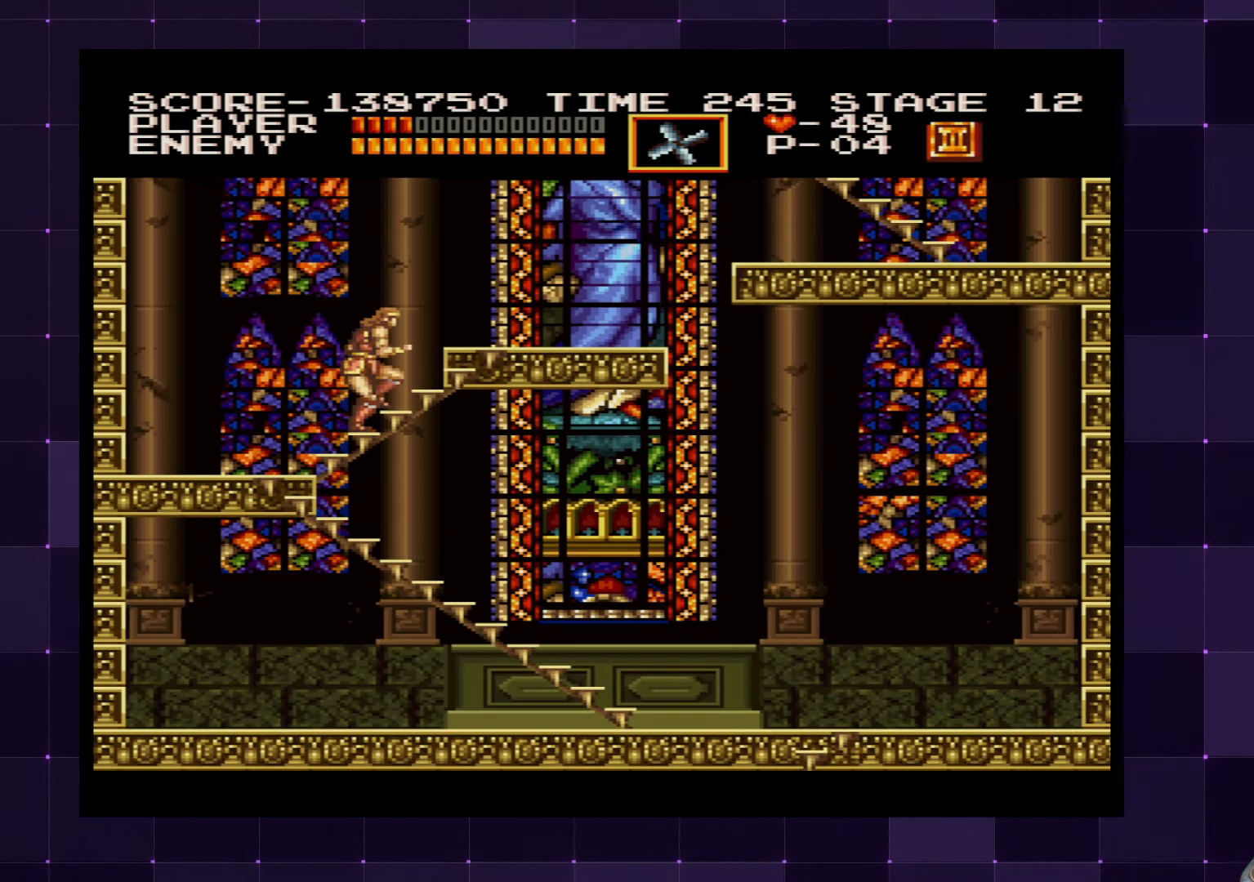
{"buttons": ["DPAD_UP"], "left_stick": "center", "right_stick": "center", "events": []}
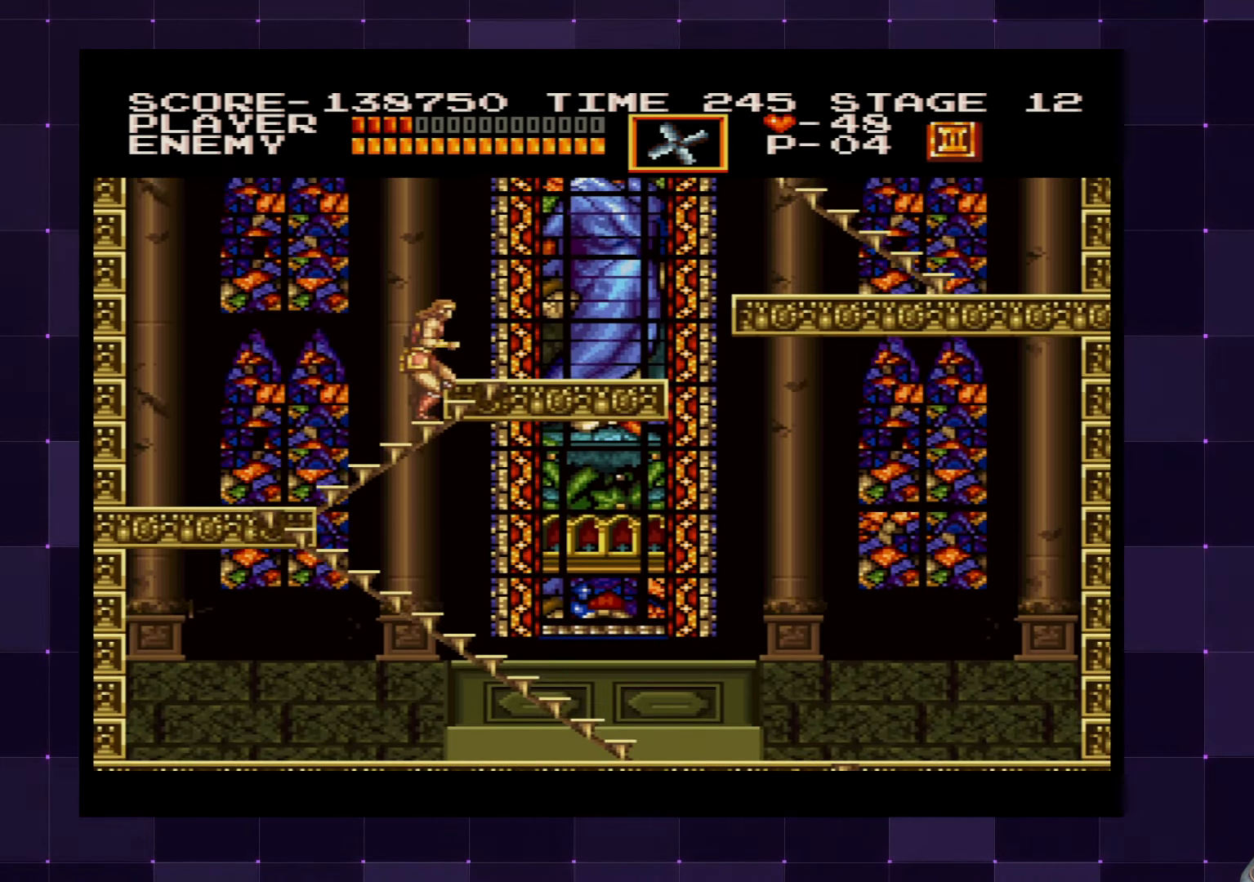
{"buttons": ["DPAD_UP", "DPAD_RIGHT"], "left_stick": "center", "right_stick": "center", "events": [[350, "DPAD_RIGHT", "down"]]}
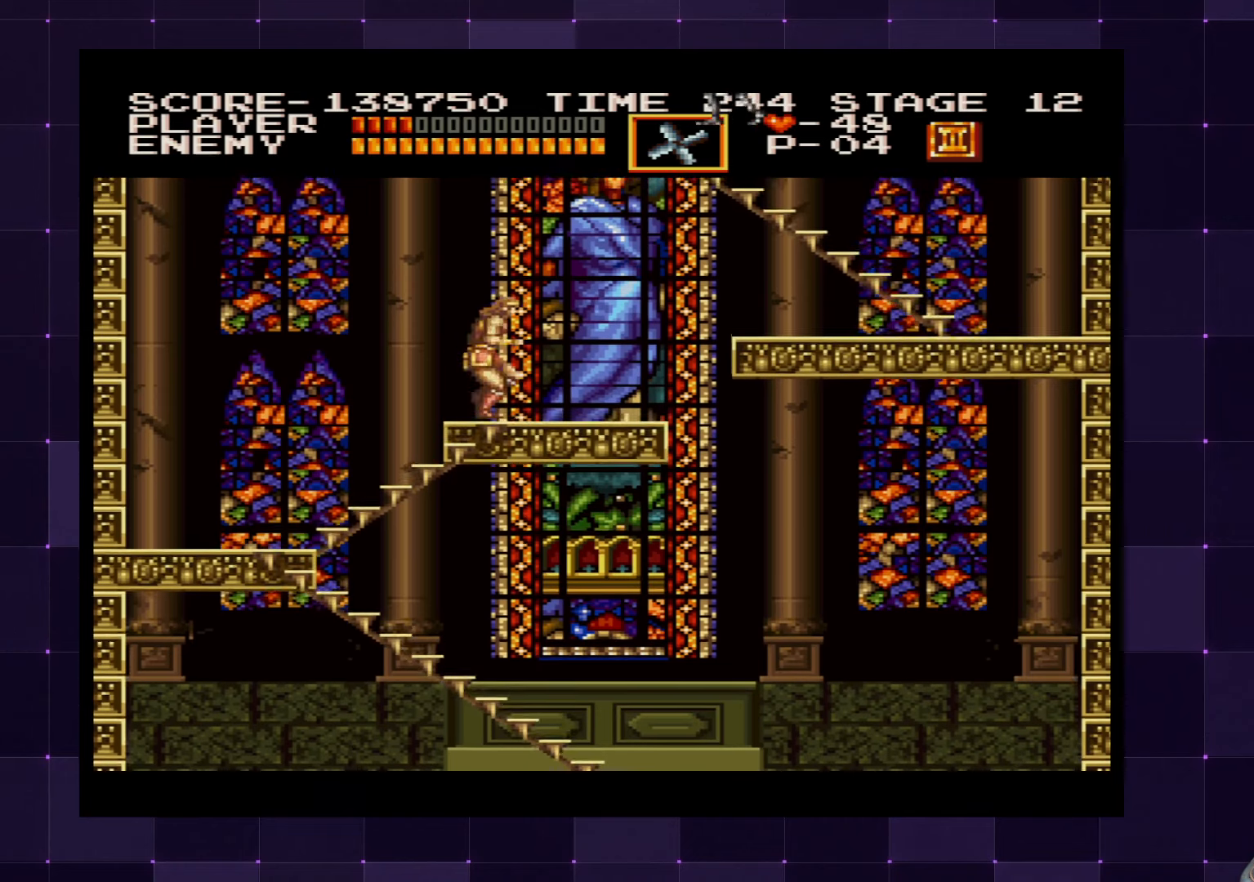
{"buttons": ["DPAD_RIGHT"], "left_stick": "center", "right_stick": "center", "events": [[217, "DPAD_UP", "up"]]}
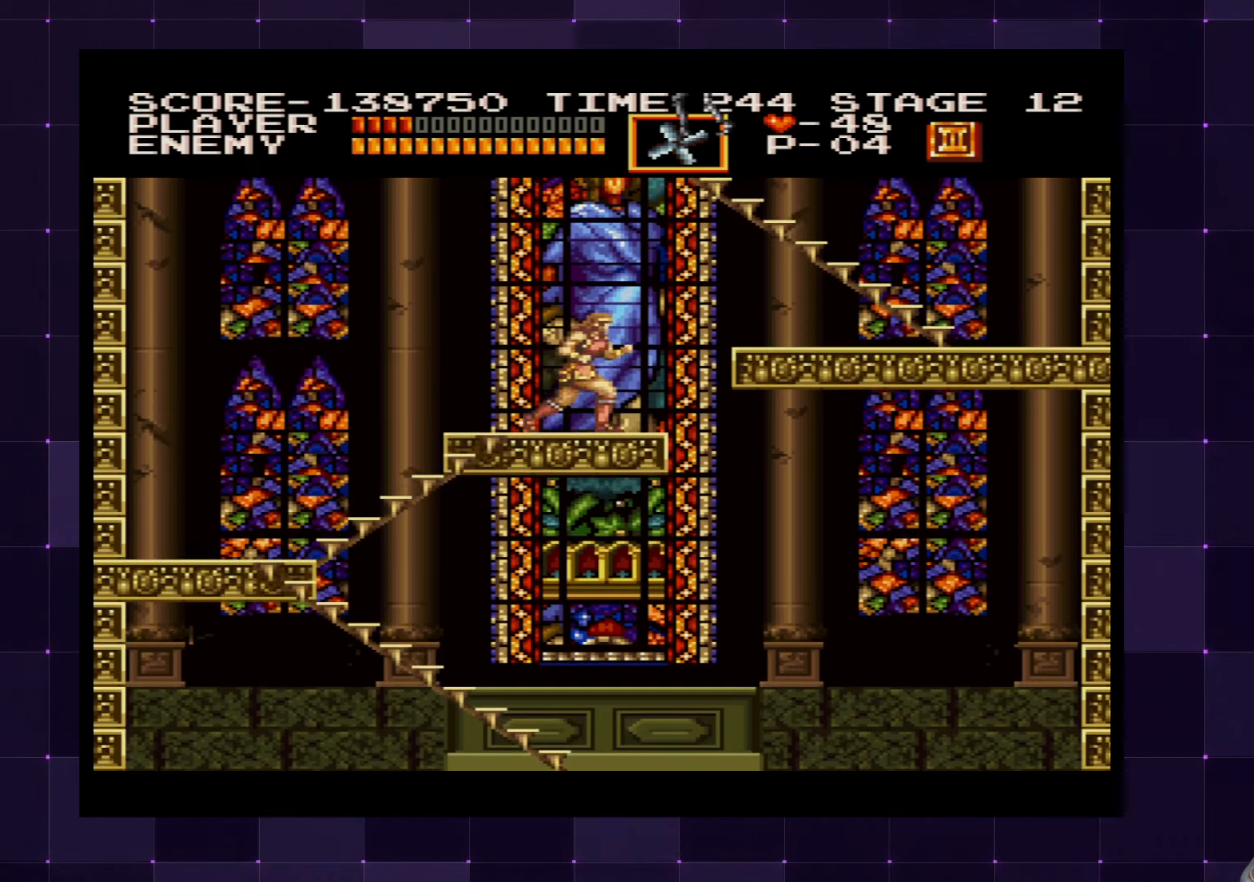
{"buttons": [], "left_stick": "center", "right_stick": "center", "events": [[17, "DPAD_RIGHT", "up"]]}
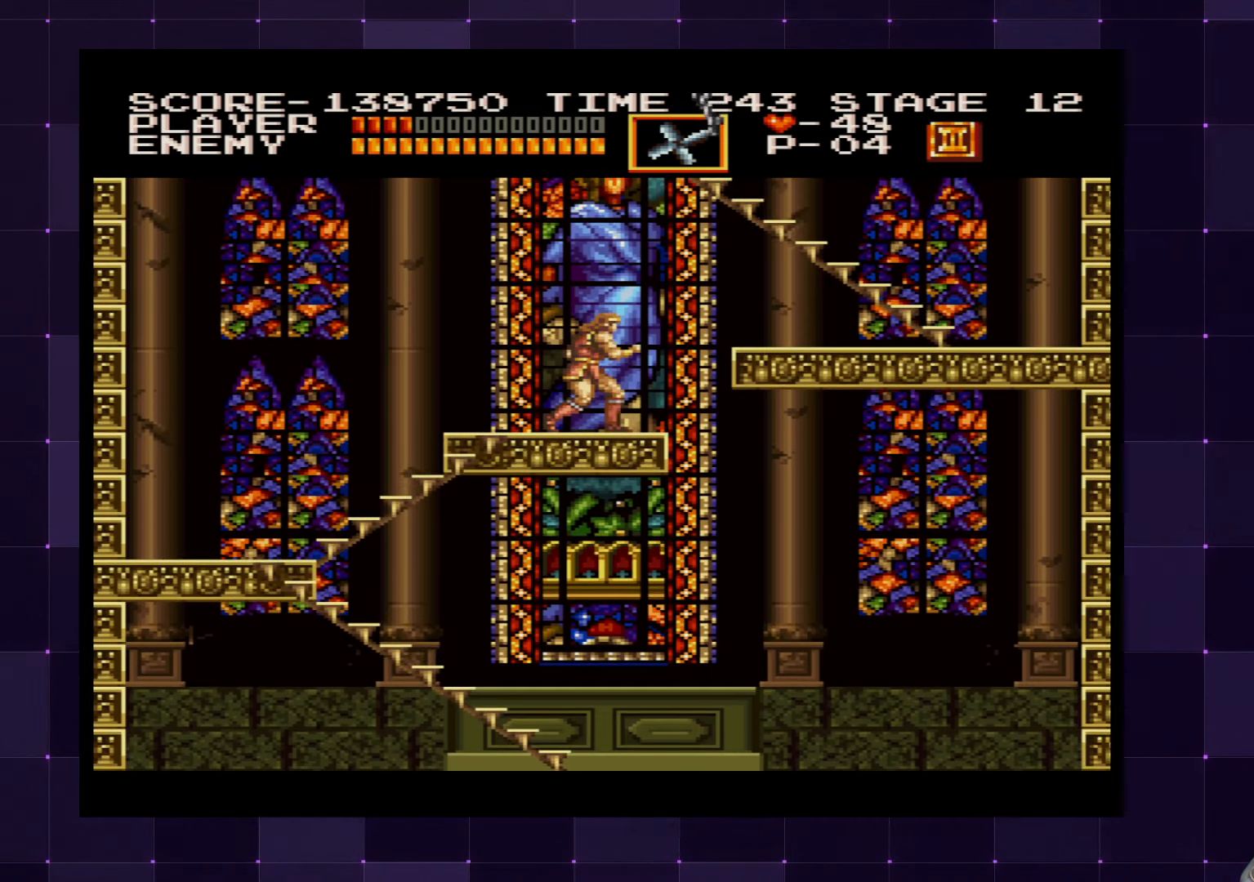
{"buttons": ["DPAD_RIGHT"], "left_stick": "center", "right_stick": "center", "events": [[50, "DPAD_RIGHT", "down"], [217, "CROSS", "down"], [317, "CROSS", "up"]]}
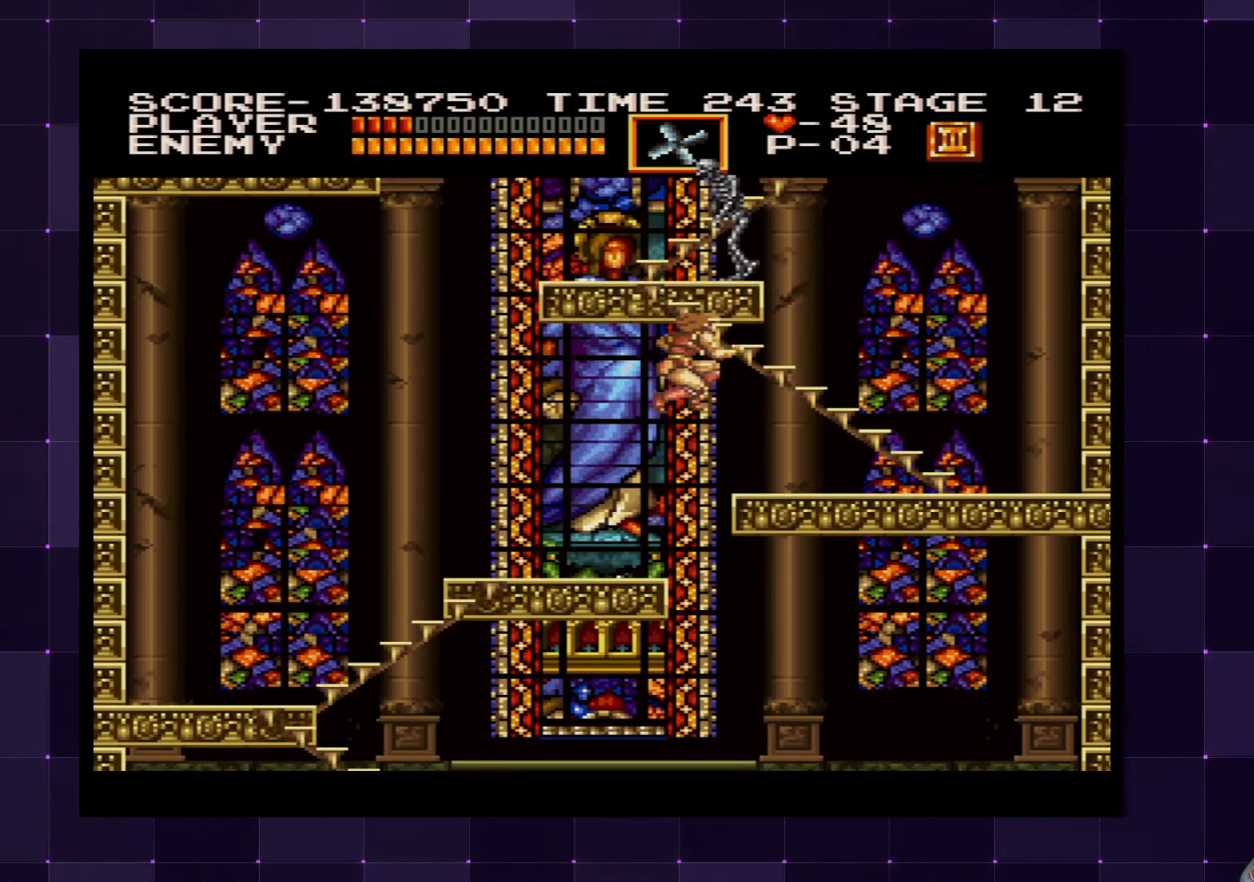
{"buttons": ["DPAD_RIGHT"], "left_stick": "center", "right_stick": "center", "events": []}
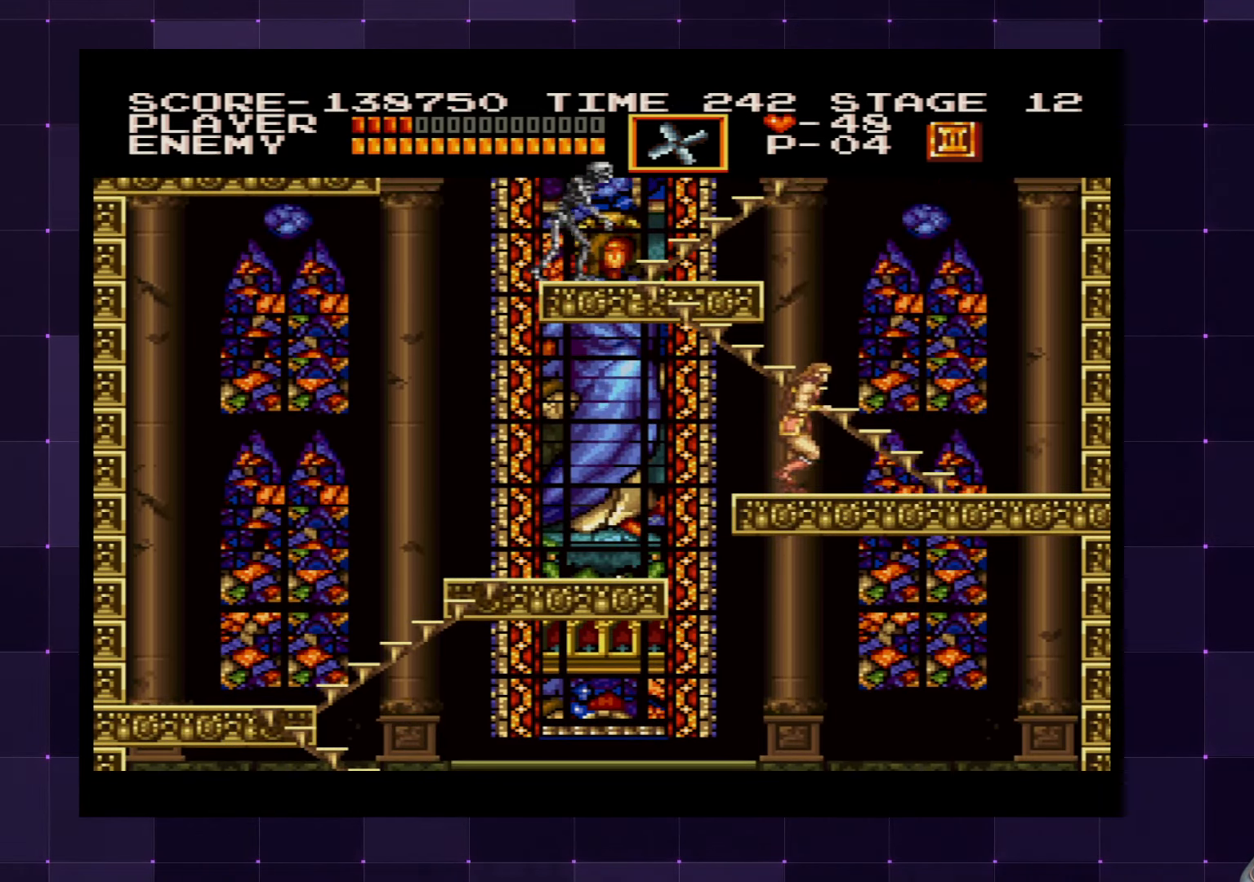
{"buttons": ["DPAD_LEFT"], "left_stick": "center", "right_stick": "center", "events": [[184, "CROSS", "down"], [284, "DPAD_RIGHT", "up"], [300, "DPAD_UP", "down"], [317, "DPAD_LEFT", "down"], [334, "DPAD_UP", "up"], [334, "SQUARE", "down"], [350, "CROSS", "up"], [467, "SQUARE", "up"]]}
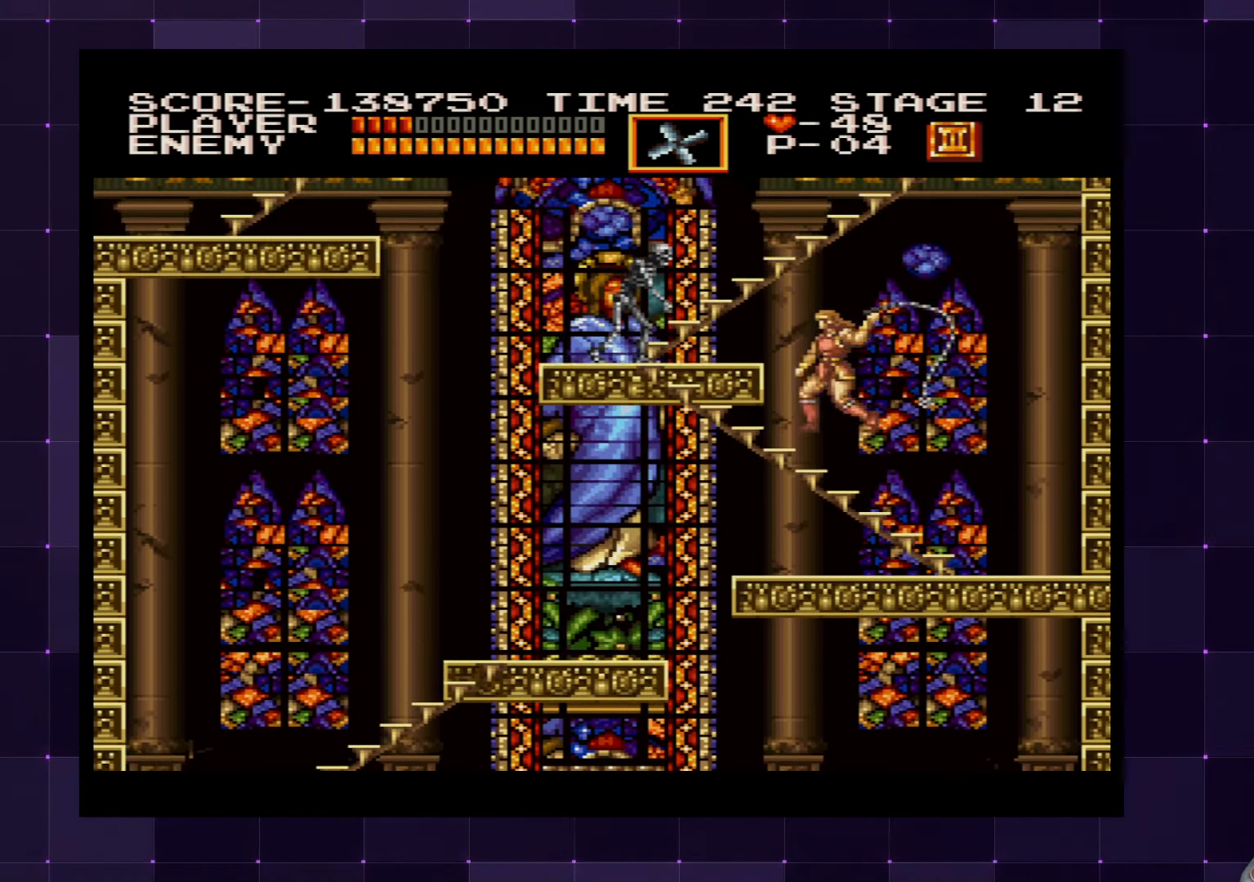
{"buttons": ["DPAD_RIGHT"], "left_stick": "center", "right_stick": "center", "events": [[100, "DPAD_LEFT", "up"], [200, "DPAD_RIGHT", "down"]]}
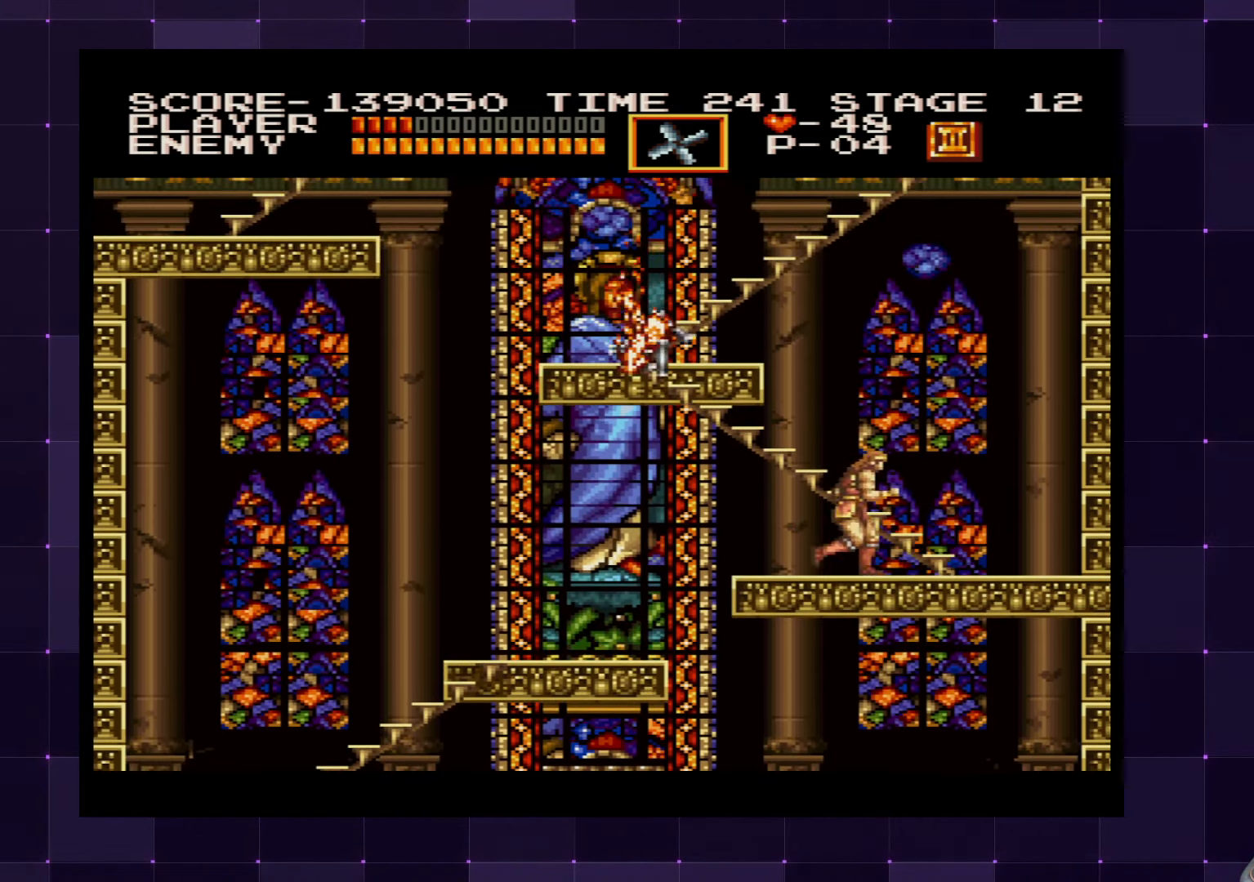
{"buttons": ["DPAD_UP"], "left_stick": "center", "right_stick": "center", "events": [[184, "DPAD_UP", "down"], [200, "DPAD_RIGHT", "up"]]}
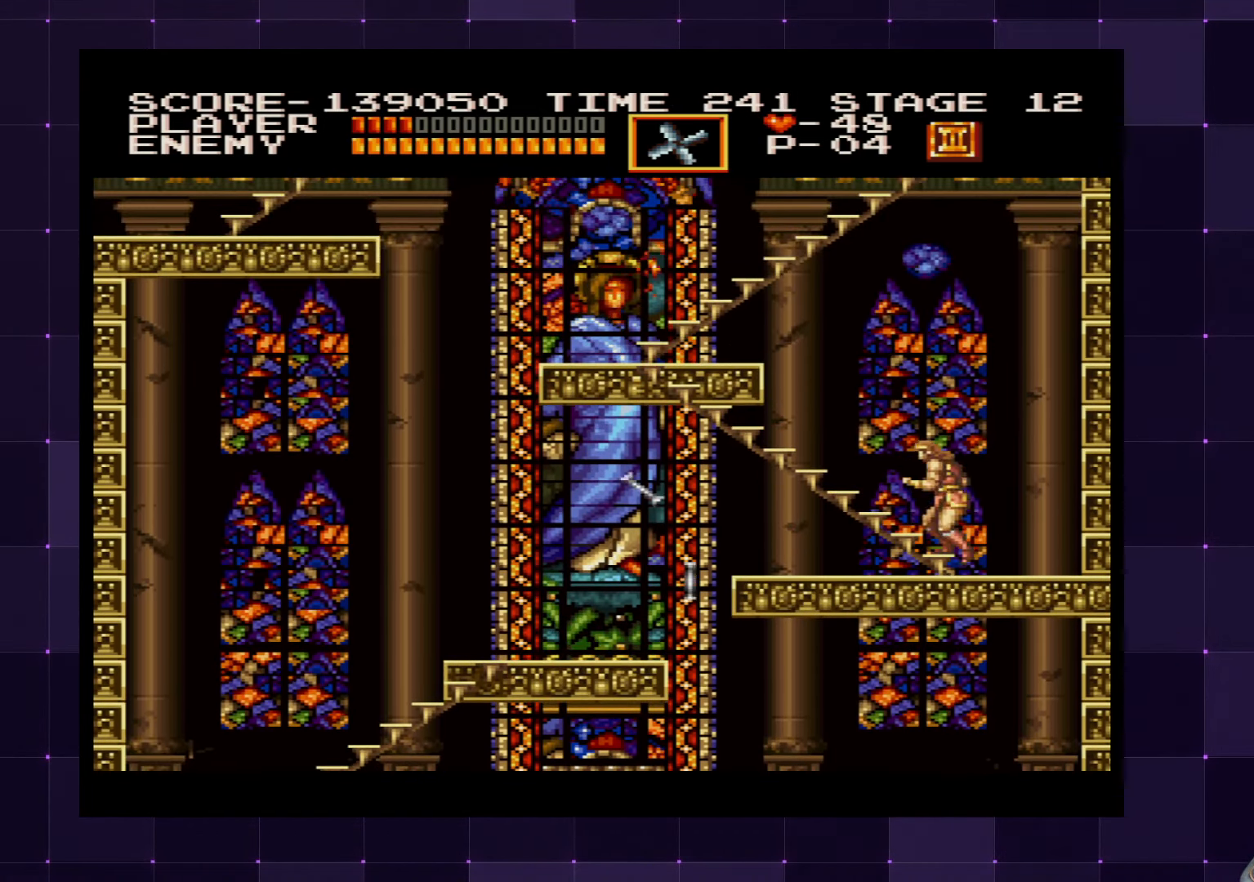
{"buttons": ["DPAD_UP"], "left_stick": "center", "right_stick": "center", "events": []}
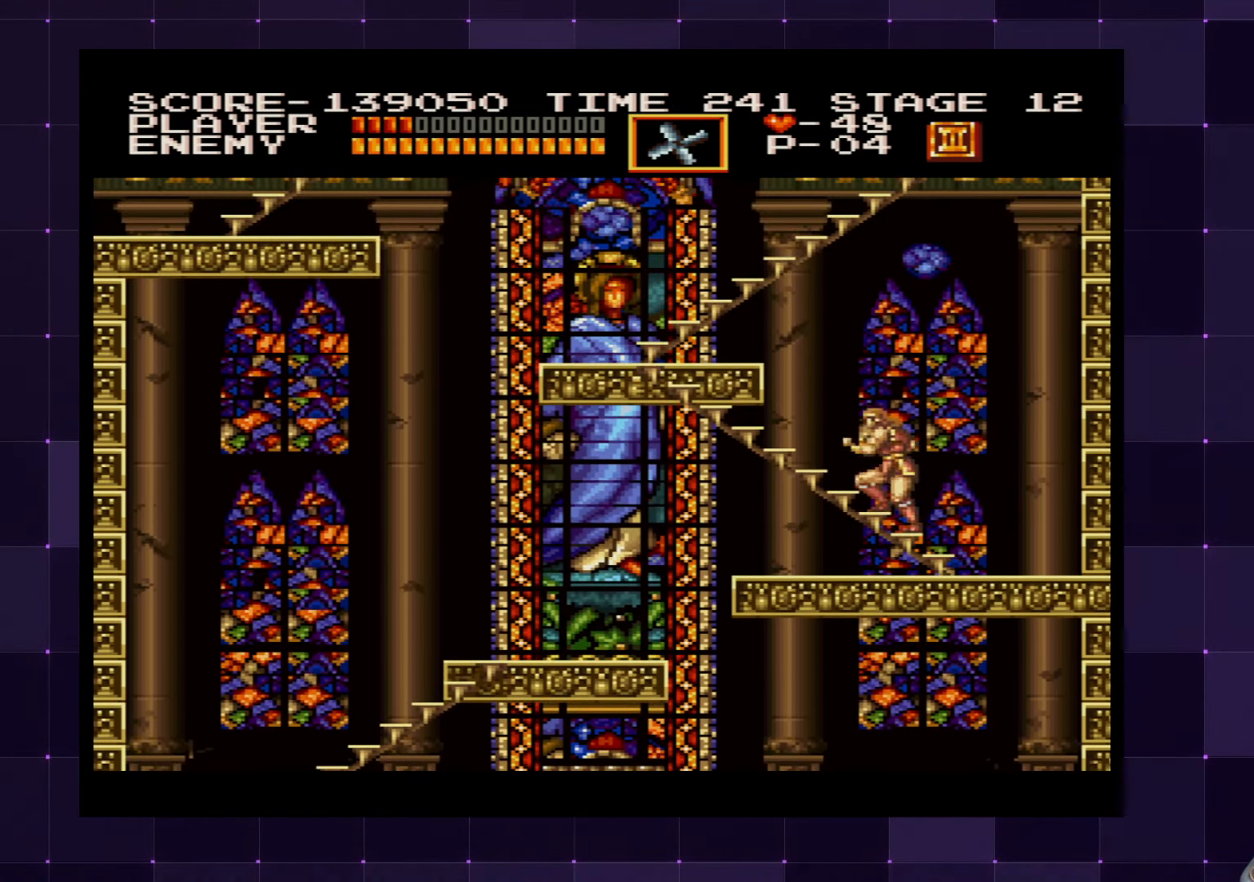
{"buttons": ["DPAD_UP"], "left_stick": "center", "right_stick": "center", "events": []}
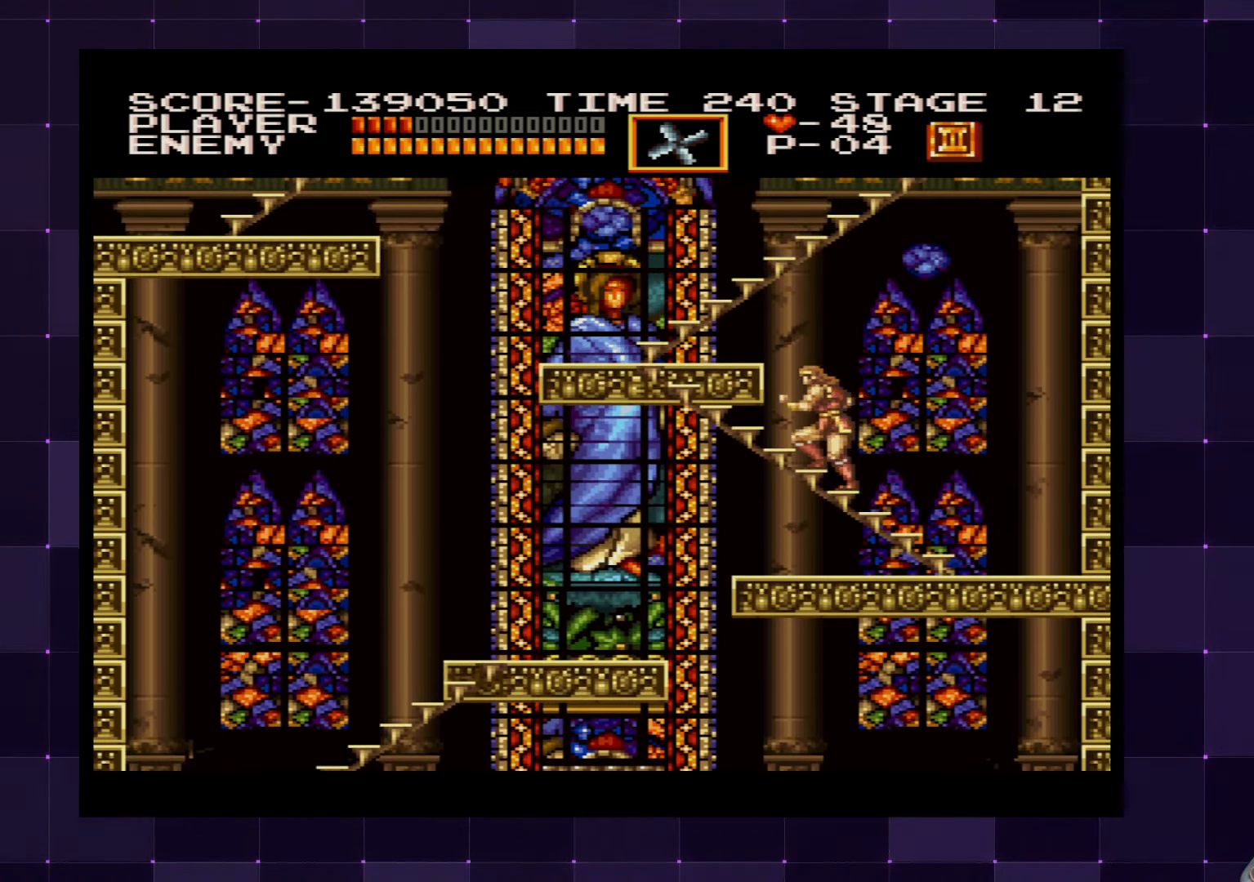
{"buttons": ["DPAD_UP"], "left_stick": "center", "right_stick": "center", "events": []}
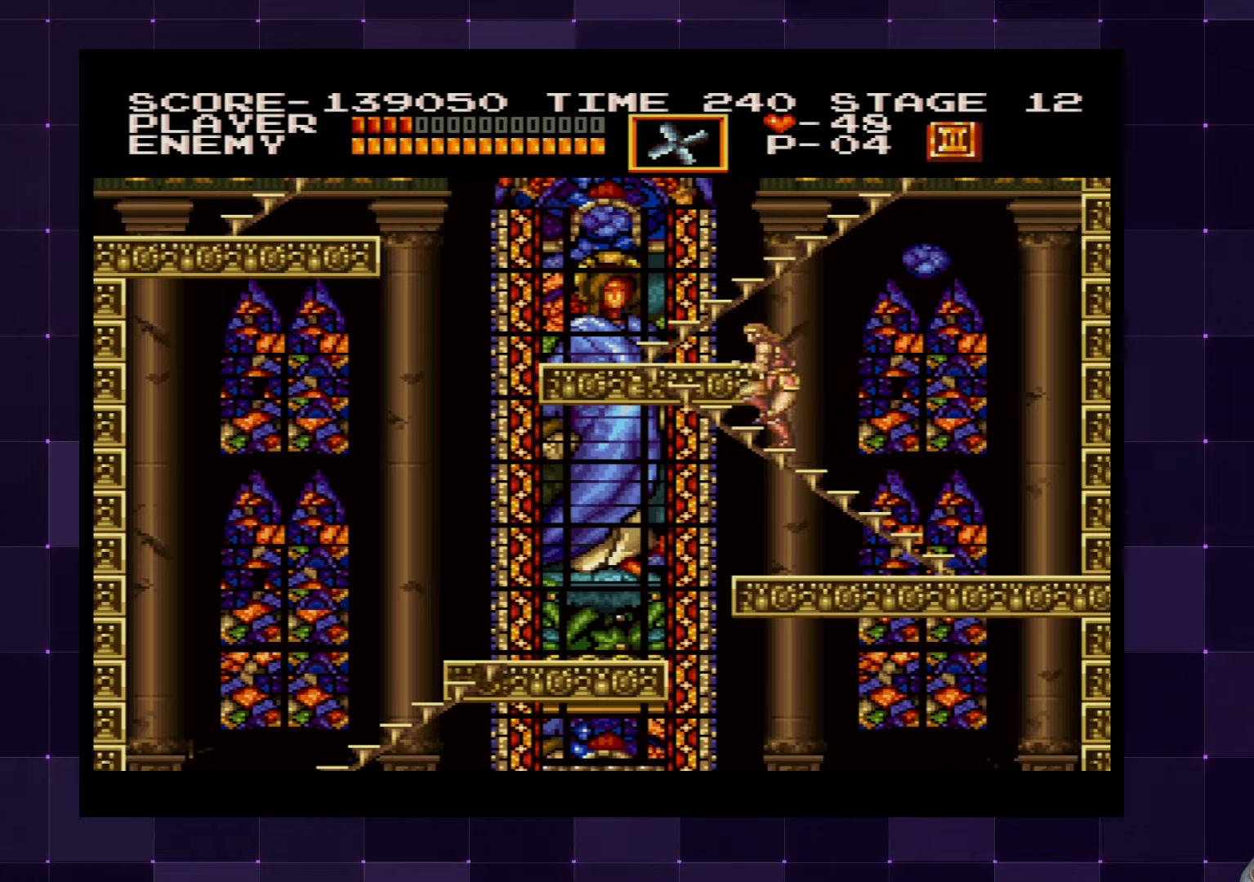
{"buttons": ["DPAD_UP"], "left_stick": "center", "right_stick": "center", "events": []}
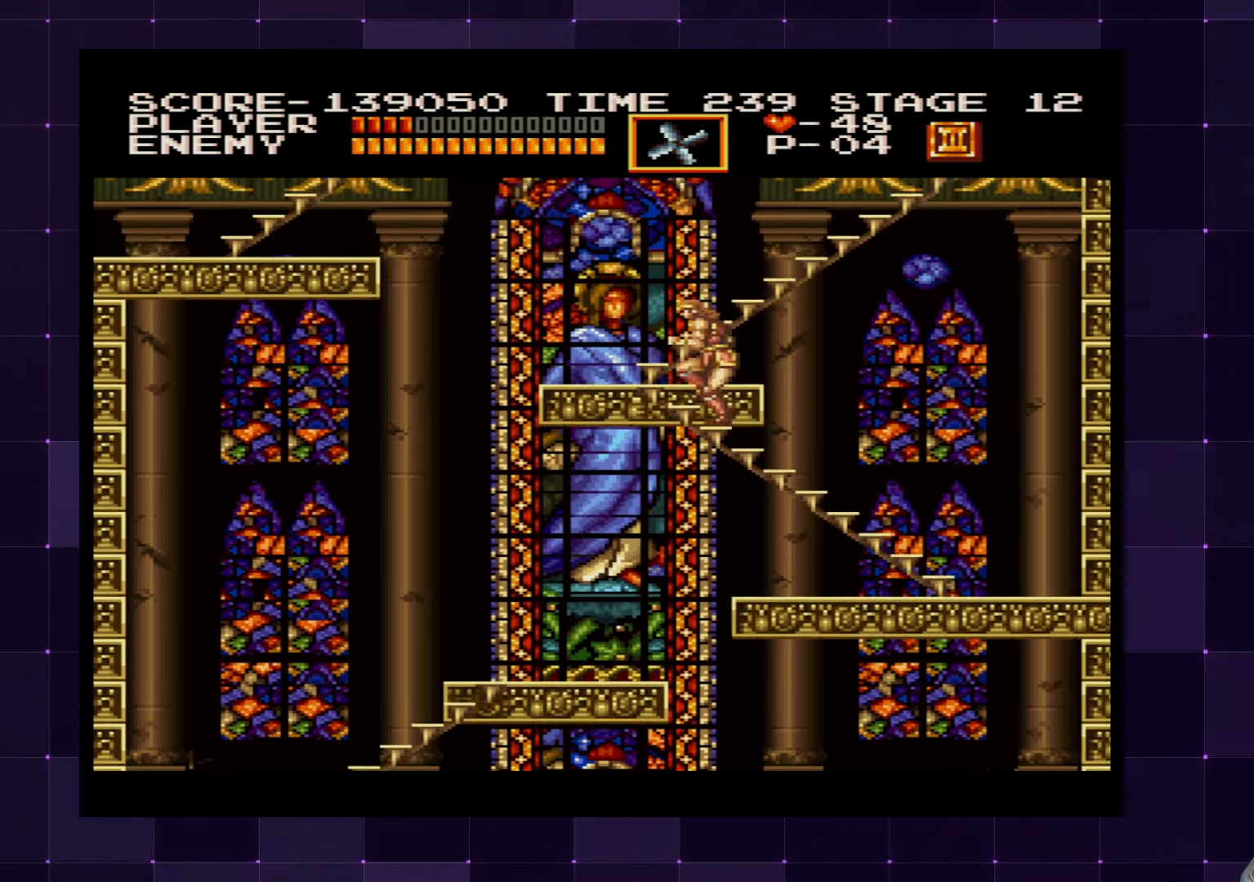
{"buttons": ["DPAD_UP"], "left_stick": "center", "right_stick": "center", "events": []}